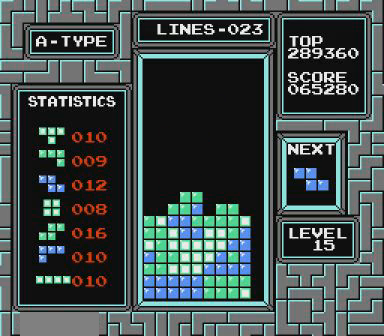
Gameplay with a controller (Nintendo layout); each line is a JSON object with the inputs held at the frame after it. "events" lists button and stick changes between this image and that frame as [ms after this image, input, new state], when the widget could be followed in between. Not read: L3 R3 START.
{"buttons": [], "events": [[267, "B", "down"], [367, "B", "up"]]}
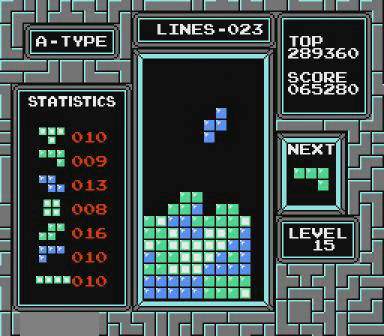
{"buttons": ["DPAD_LEFT"], "events": [[500, "DPAD_LEFT", "down"]]}
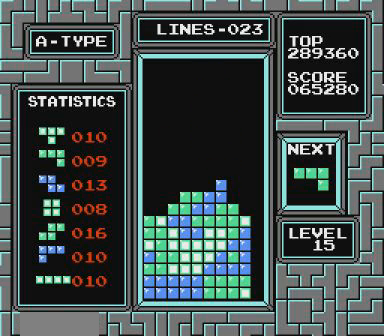
{"buttons": ["DPAD_LEFT"], "events": [[267, "B", "down"], [367, "B", "up"]]}
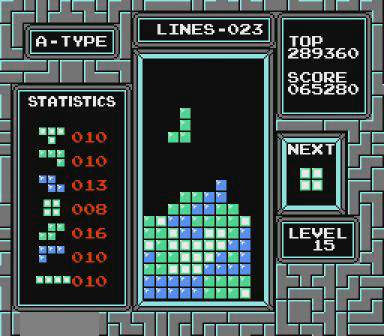
{"buttons": [], "events": [[467, "DPAD_LEFT", "up"]]}
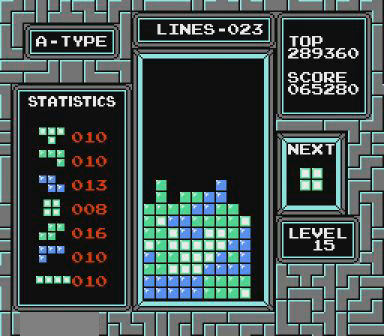
{"buttons": [], "events": []}
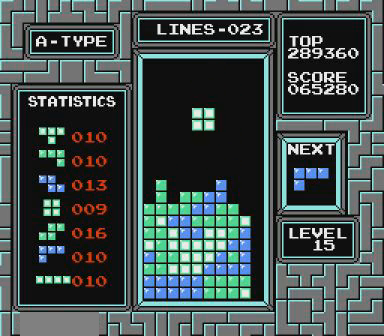
{"buttons": ["DPAD_RIGHT"], "events": [[500, "DPAD_RIGHT", "down"]]}
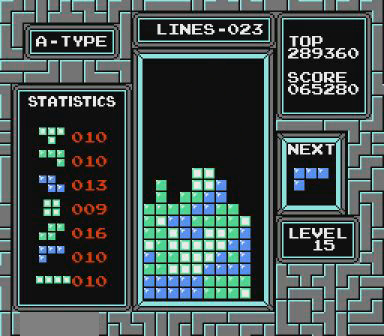
{"buttons": ["DPAD_RIGHT"], "events": [[367, "B", "down"], [400, "B", "up"]]}
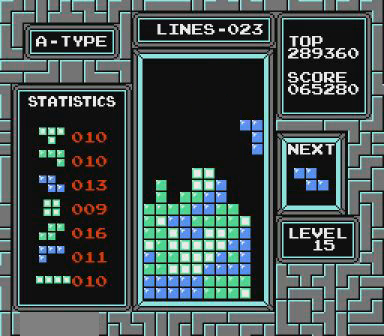
{"buttons": [], "events": [[167, "DPAD_RIGHT", "up"]]}
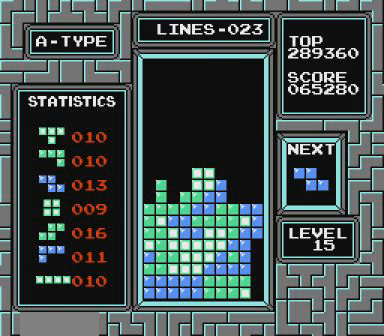
{"buttons": ["DPAD_LEFT"], "events": [[167, "DPAD_LEFT", "down"]]}
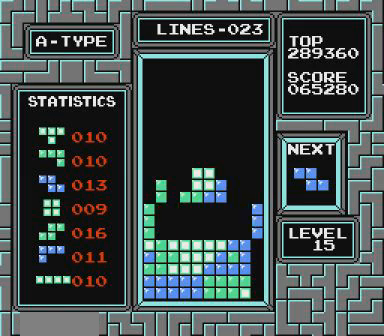
{"buttons": [], "events": [[267, "B", "down"], [367, "B", "up"], [367, "DPAD_LEFT", "up"]]}
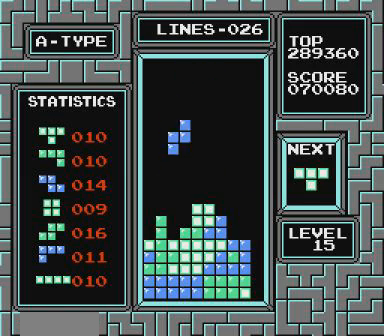
{"buttons": [], "events": []}
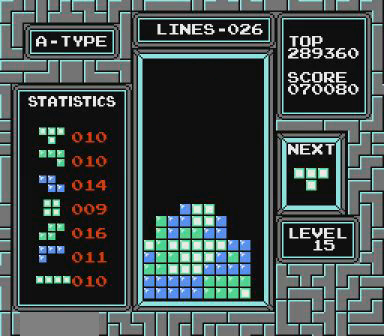
{"buttons": ["DPAD_RIGHT"], "events": [[100, "DPAD_RIGHT", "down"]]}
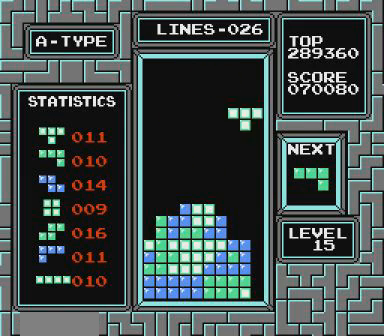
{"buttons": [], "events": [[200, "DPAD_RIGHT", "up"]]}
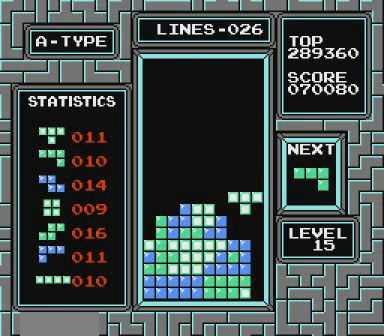
{"buttons": ["DPAD_LEFT"], "events": [[267, "DPAD_LEFT", "down"]]}
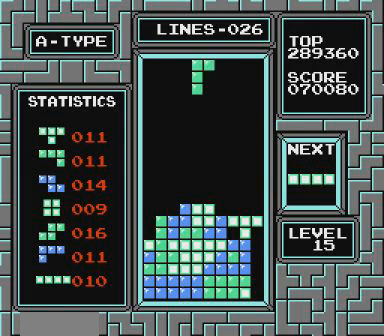
{"buttons": ["DPAD_LEFT"], "events": []}
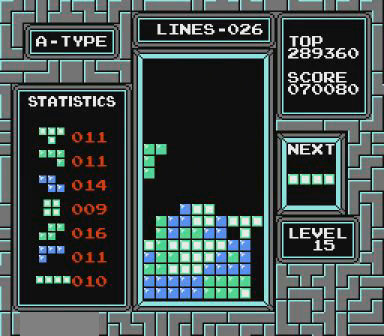
{"buttons": ["DPAD_RIGHT"], "events": [[100, "DPAD_LEFT", "up"], [500, "DPAD_RIGHT", "down"]]}
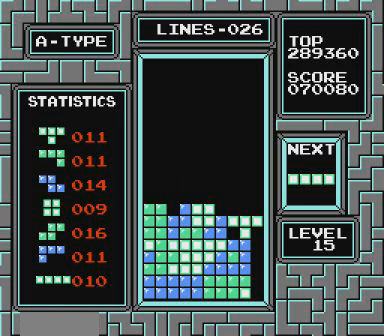
{"buttons": ["DPAD_RIGHT"], "events": [[367, "DPAD_RIGHT", "up"], [400, "DPAD_RIGHT", "down"]]}
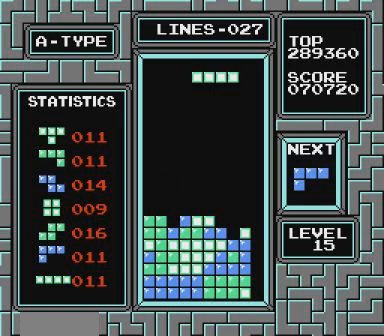
{"buttons": ["DPAD_RIGHT"], "events": [[100, "B", "down"], [267, "B", "up"]]}
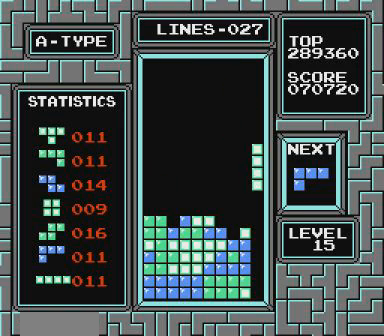
{"buttons": [], "events": [[167, "DPAD_RIGHT", "up"]]}
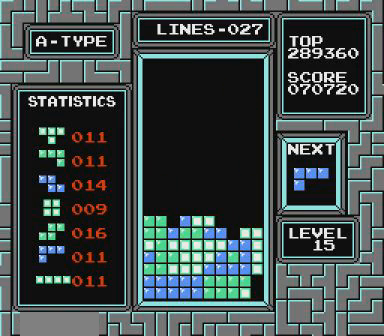
{"buttons": ["A", "DPAD_LEFT"], "events": [[267, "A", "down"], [367, "DPAD_LEFT", "down"]]}
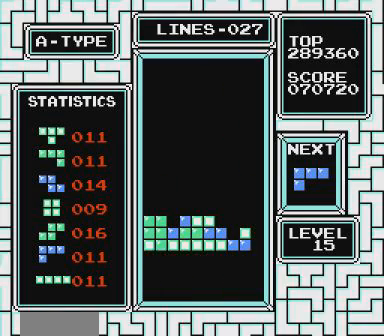
{"buttons": [], "events": [[67, "A", "up"], [367, "DPAD_LEFT", "up"]]}
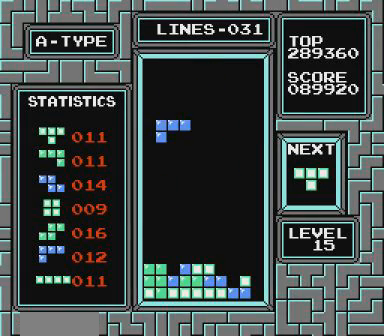
{"buttons": [], "events": [[267, "DPAD_RIGHT", "down"], [300, "DPAD_RIGHT", "up"]]}
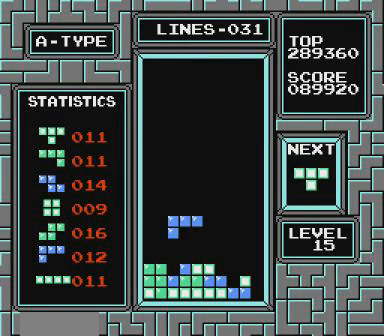
{"buttons": ["DPAD_RIGHT"], "events": [[67, "DPAD_LEFT", "down"], [167, "DPAD_LEFT", "up"], [467, "DPAD_RIGHT", "down"]]}
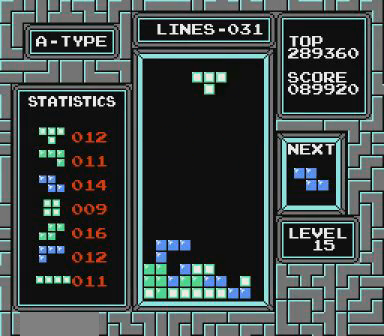
{"buttons": [], "events": [[100, "DPAD_RIGHT", "up"], [267, "DPAD_RIGHT", "down"], [300, "DPAD_RIGHT", "up"]]}
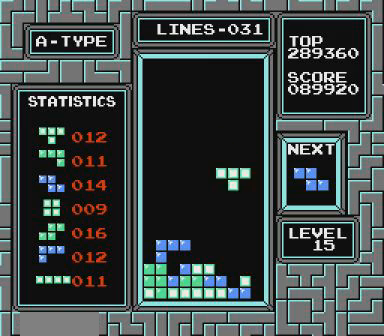
{"buttons": [], "events": []}
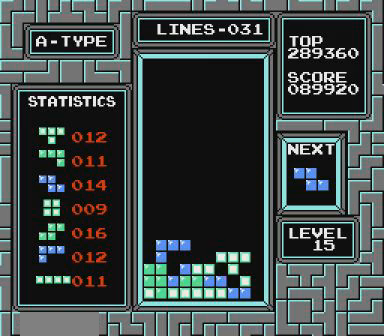
{"buttons": [], "events": [[367, "B", "down"], [500, "B", "up"]]}
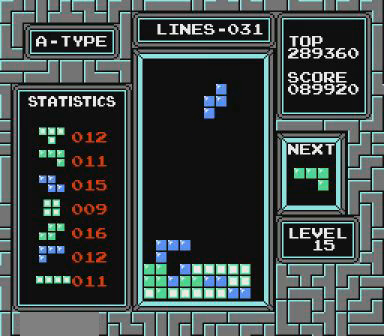
{"buttons": [], "events": [[167, "DPAD_LEFT", "down"], [200, "DPAD_LEFT", "up"]]}
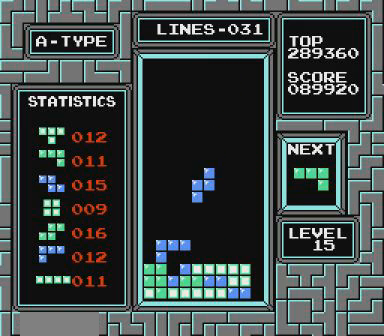
{"buttons": ["DPAD_LEFT"], "events": [[500, "DPAD_LEFT", "down"]]}
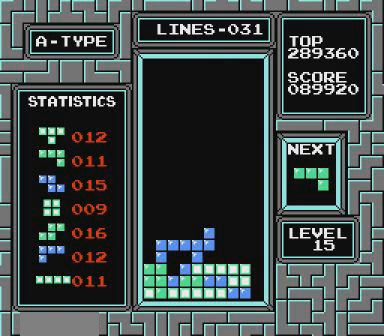
{"buttons": ["DPAD_LEFT"], "events": []}
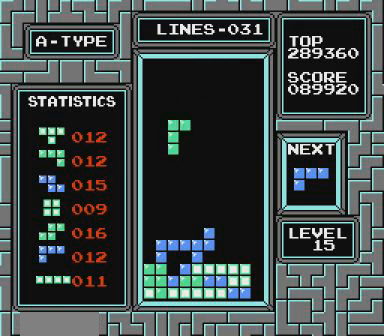
{"buttons": [], "events": [[367, "DPAD_LEFT", "up"]]}